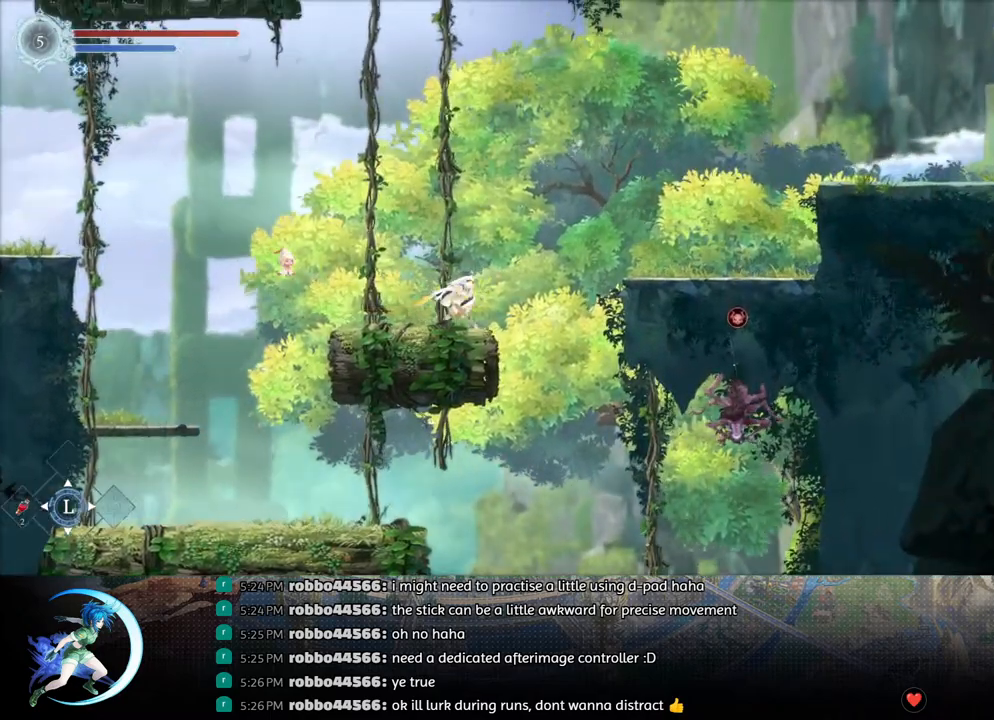
Gameplay with a controller (PlayStation layout); each line is a JSON object with the inputs held at the frame after it. "events" lists button and stick changes between this image and that frame as [ms after this image, input, new state], when the widget could be followed in between.
{"buttons": ["DPAD_RIGHT"], "left_stick": "center", "right_stick": "center", "events": [[17, "DPAD_RIGHT", "down"], [50, "CROSS", "down"], [317, "CROSS", "up"]]}
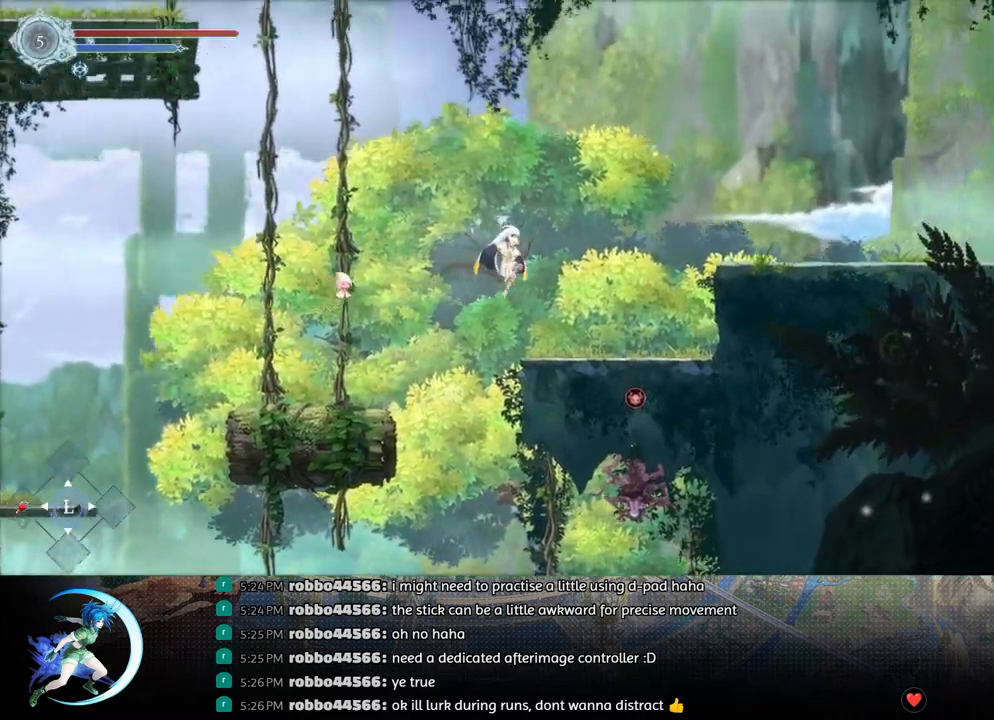
{"buttons": ["CROSS", "DPAD_RIGHT"], "left_stick": "center", "right_stick": "center", "events": [[333, "CROSS", "down"]]}
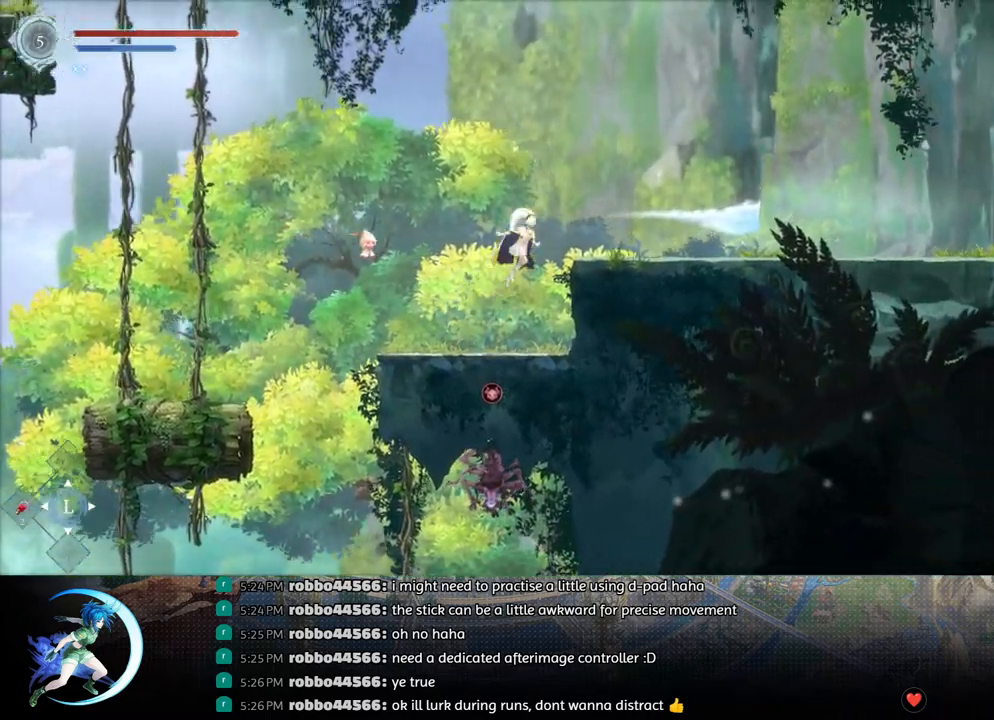
{"buttons": ["DPAD_RIGHT"], "left_stick": "center", "right_stick": "center", "events": [[233, "CROSS", "up"]]}
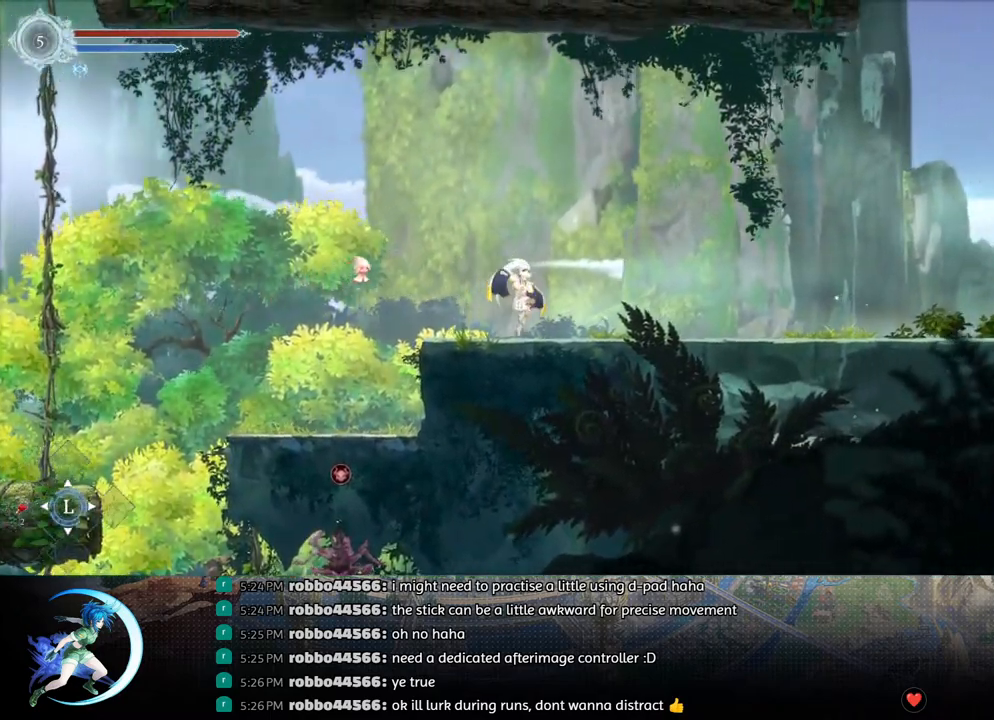
{"buttons": ["DPAD_RIGHT"], "left_stick": "center", "right_stick": "center", "events": [[67, "R1", "down"], [167, "R1", "up"], [183, "DPAD_DOWN", "down"], [250, "R1", "down"], [333, "DPAD_DOWN", "up"], [350, "DPAD_RIGHT", "up"], [367, "R1", "up"], [450, "DPAD_RIGHT", "down"]]}
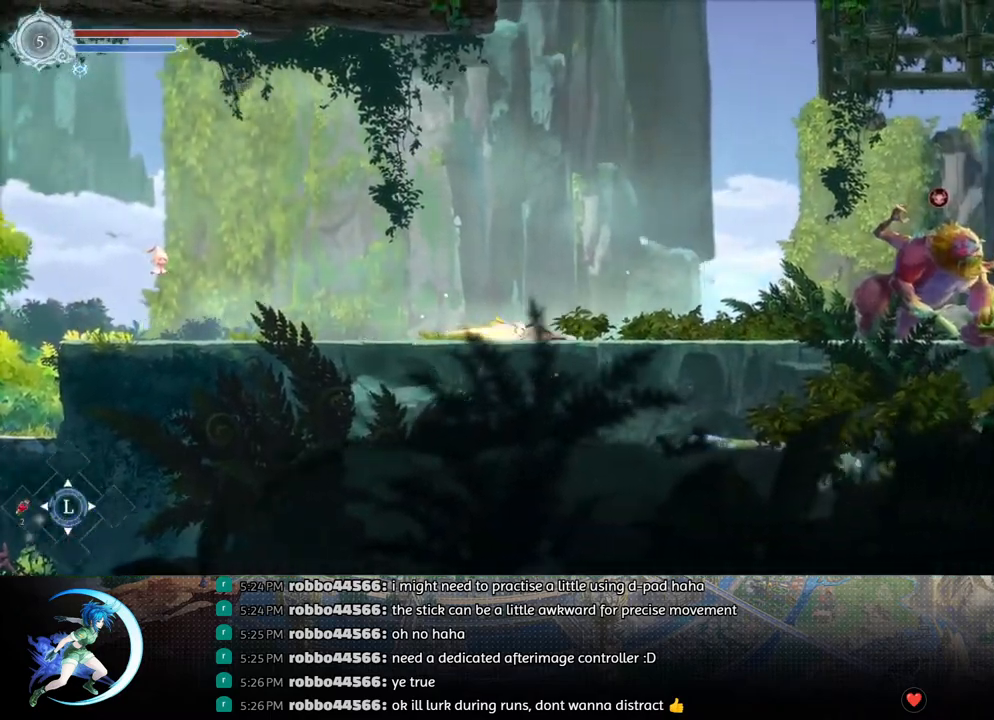
{"buttons": ["CROSS", "DPAD_RIGHT"], "left_stick": "center", "right_stick": "center", "events": [[83, "R1", "down"], [250, "R1", "up"], [400, "CROSS", "down"]]}
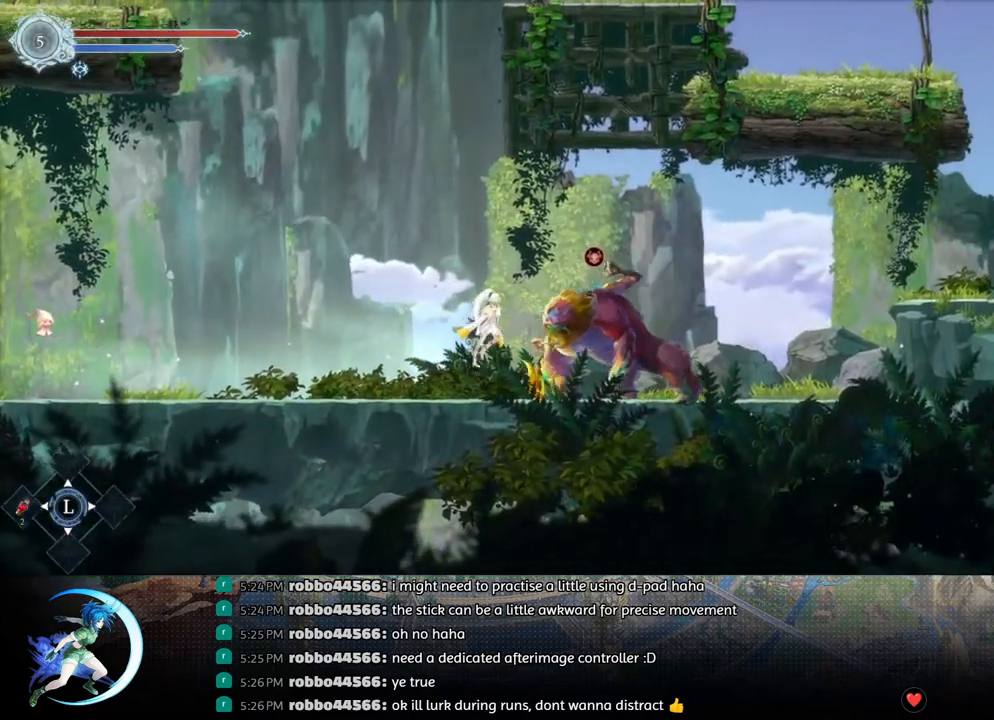
{"buttons": ["DPAD_RIGHT"], "left_stick": "center", "right_stick": "center", "events": [[233, "CROSS", "up"], [233, "R1", "down"], [383, "R1", "up"]]}
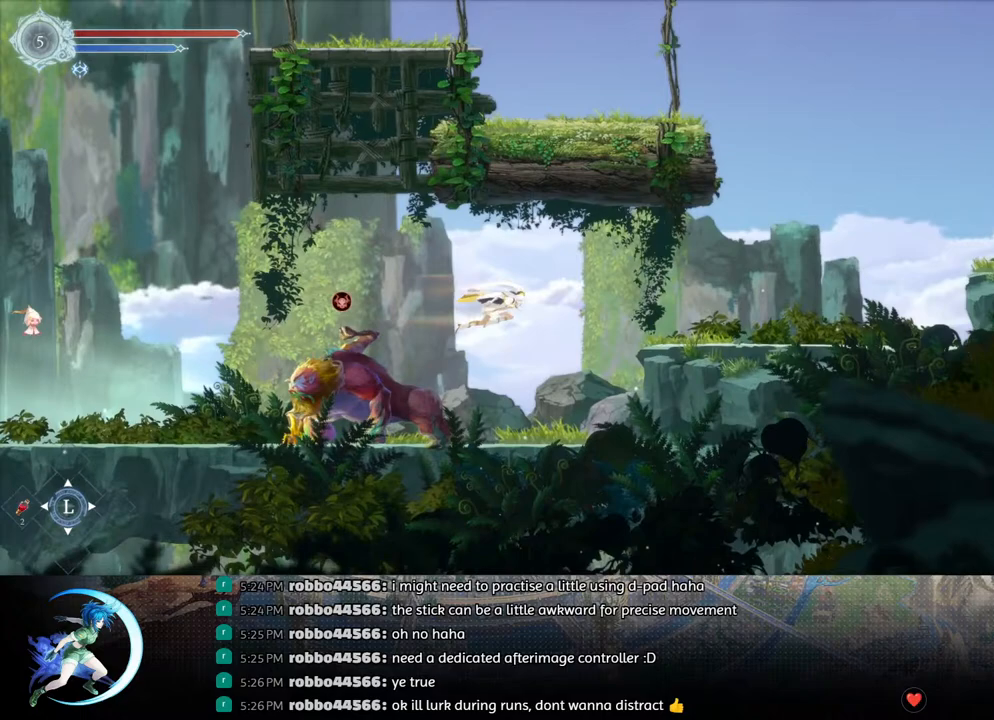
{"buttons": ["CROSS"], "left_stick": "center", "right_stick": "center", "events": [[367, "DPAD_RIGHT", "up"], [500, "CROSS", "down"]]}
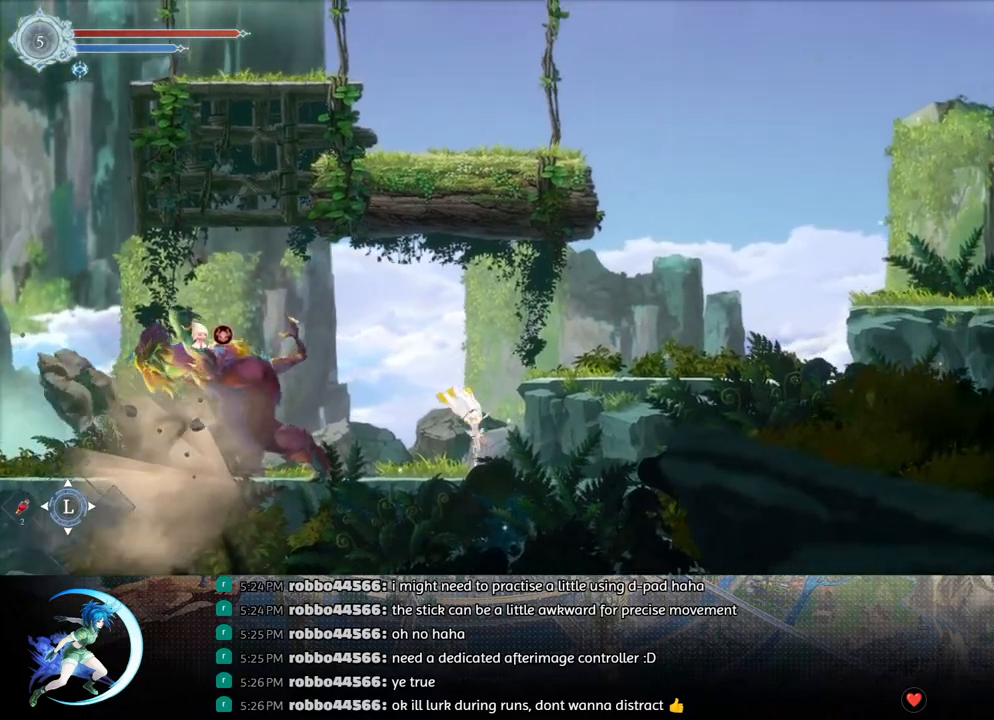
{"buttons": ["DPAD_RIGHT"], "left_stick": "center", "right_stick": "center", "events": [[133, "DPAD_RIGHT", "down"], [267, "R1", "down"], [300, "CROSS", "up"], [450, "R1", "up"]]}
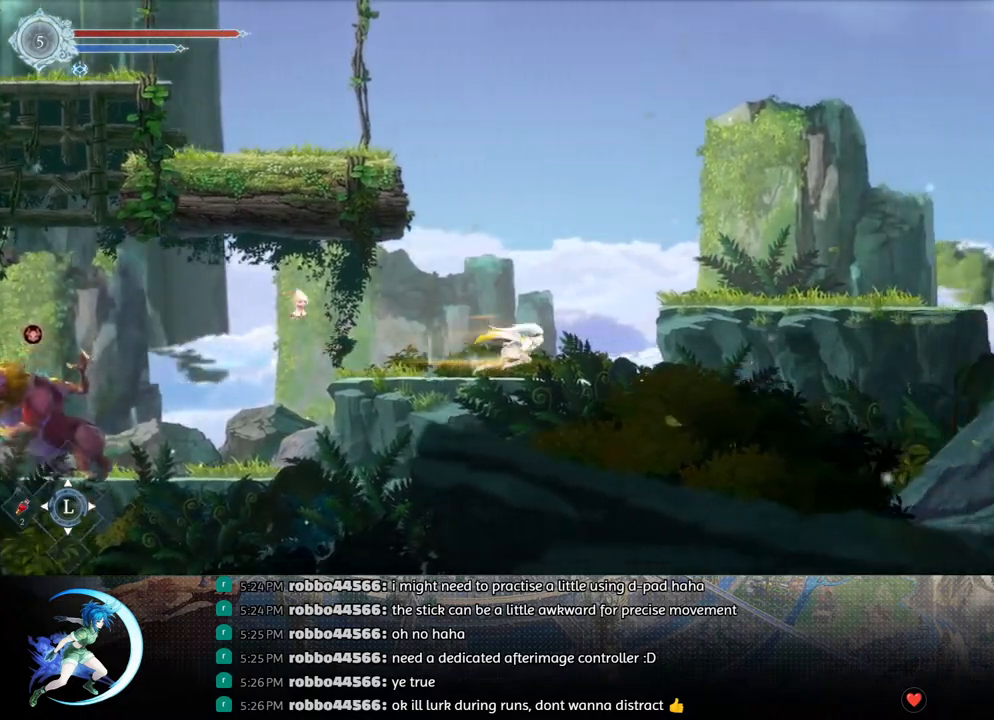
{"buttons": ["R1", "DPAD_RIGHT"], "left_stick": "center", "right_stick": "center", "events": [[200, "CROSS", "down"], [450, "CROSS", "up"], [467, "R1", "down"]]}
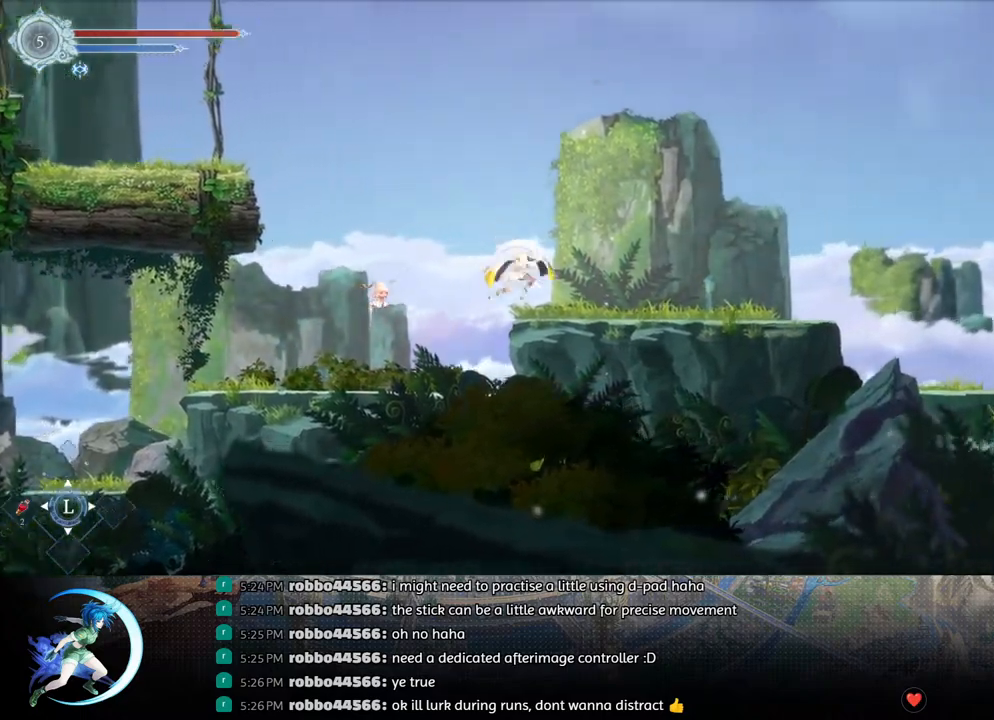
{"buttons": ["DPAD_RIGHT"], "left_stick": "center", "right_stick": "center", "events": [[167, "R1", "up"]]}
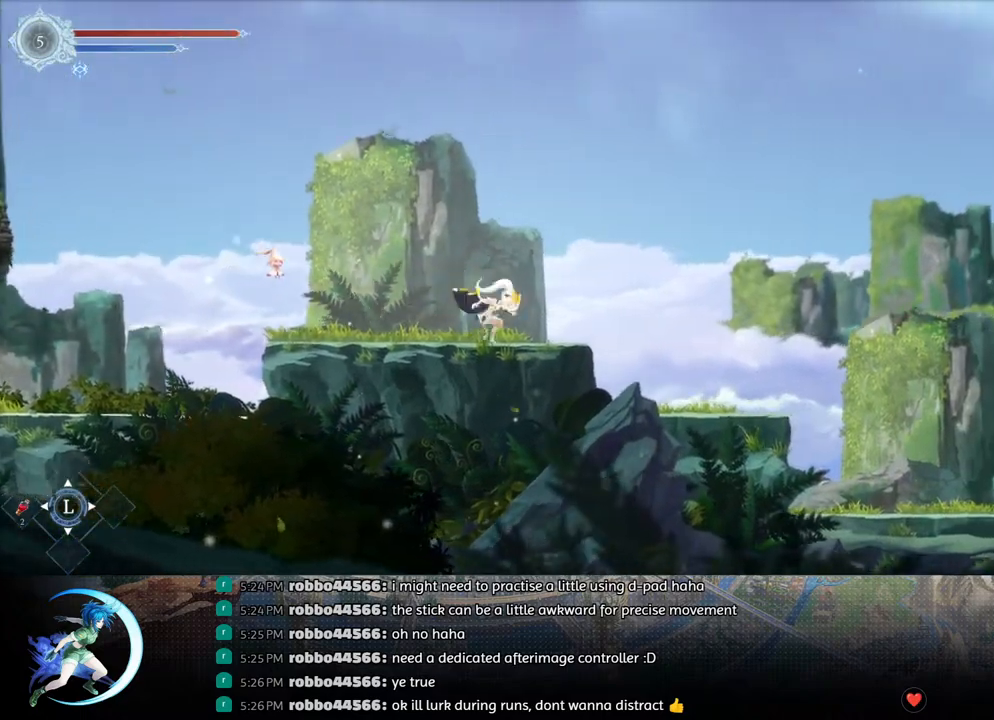
{"buttons": ["DPAD_RIGHT"], "left_stick": "center", "right_stick": "center", "events": [[67, "R1", "down"], [200, "R1", "up"]]}
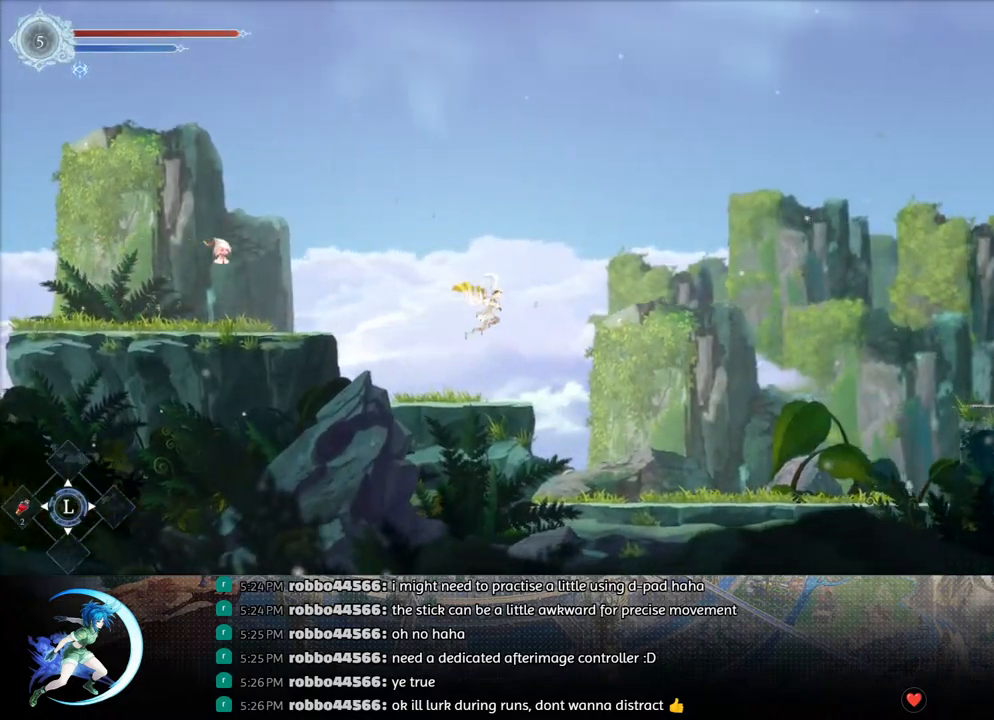
{"buttons": ["DPAD_RIGHT"], "left_stick": "center", "right_stick": "center", "events": [[250, "CROSS", "down"], [483, "CROSS", "up"]]}
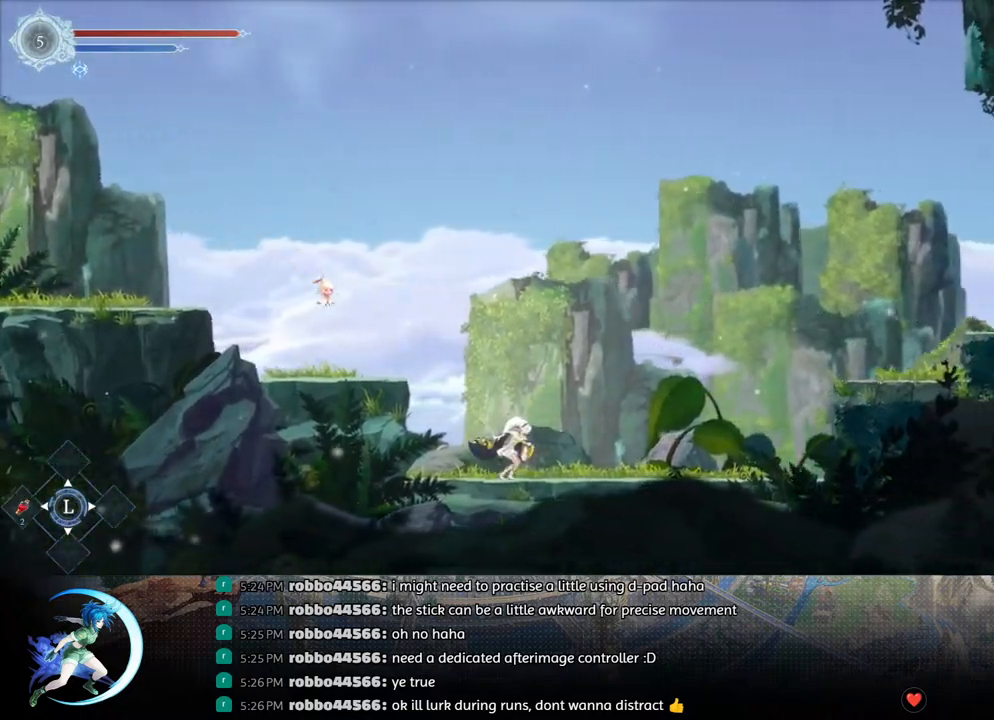
{"buttons": ["DPAD_RIGHT"], "left_stick": "center", "right_stick": "center", "events": [[83, "CROSS", "down"], [200, "CROSS", "up"], [233, "R1", "down"], [433, "R1", "up"]]}
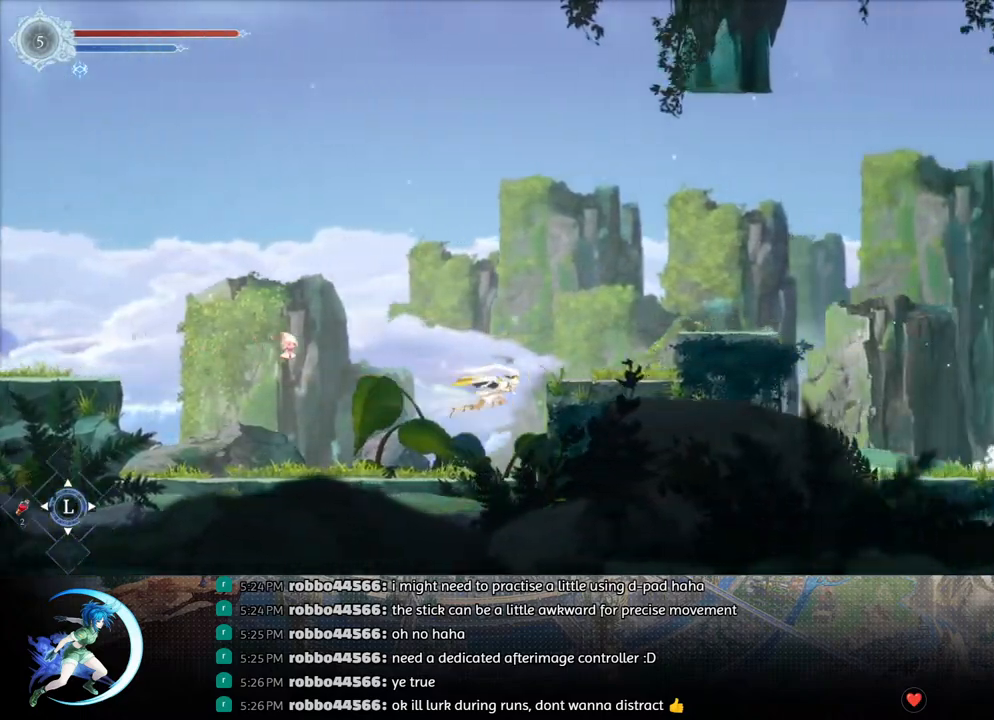
{"buttons": ["CROSS", "DPAD_RIGHT"], "left_stick": "center", "right_stick": "center", "events": [[300, "DPAD_RIGHT", "up"], [367, "CROSS", "down"], [483, "DPAD_RIGHT", "down"]]}
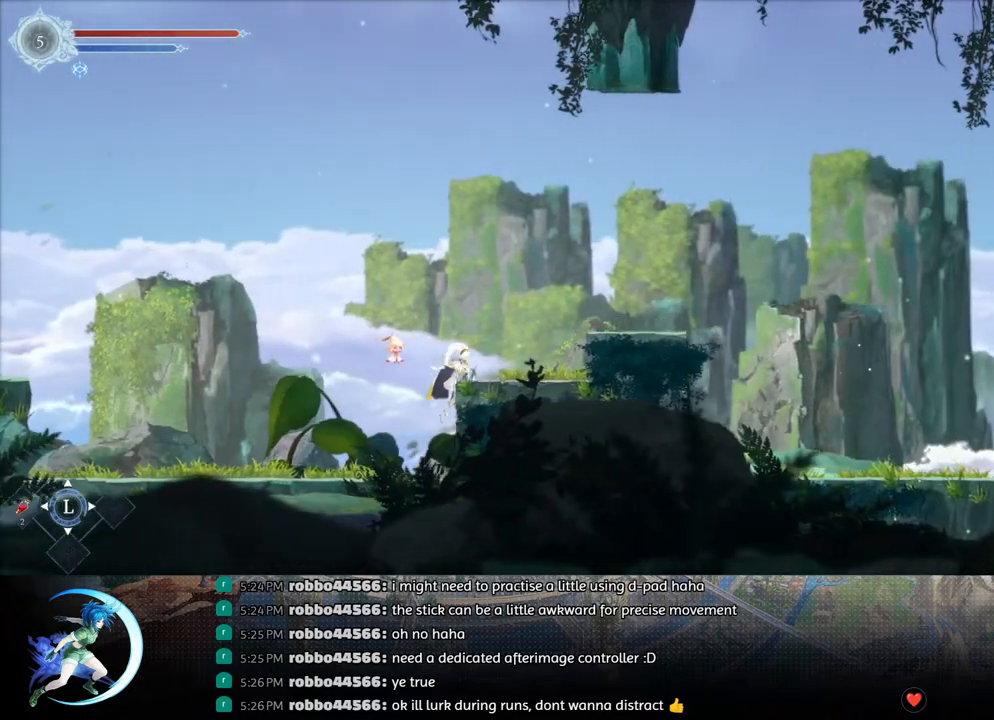
{"buttons": ["CROSS", "DPAD_RIGHT"], "left_stick": "center", "right_stick": "center", "events": [[200, "CROSS", "up"], [467, "CROSS", "down"]]}
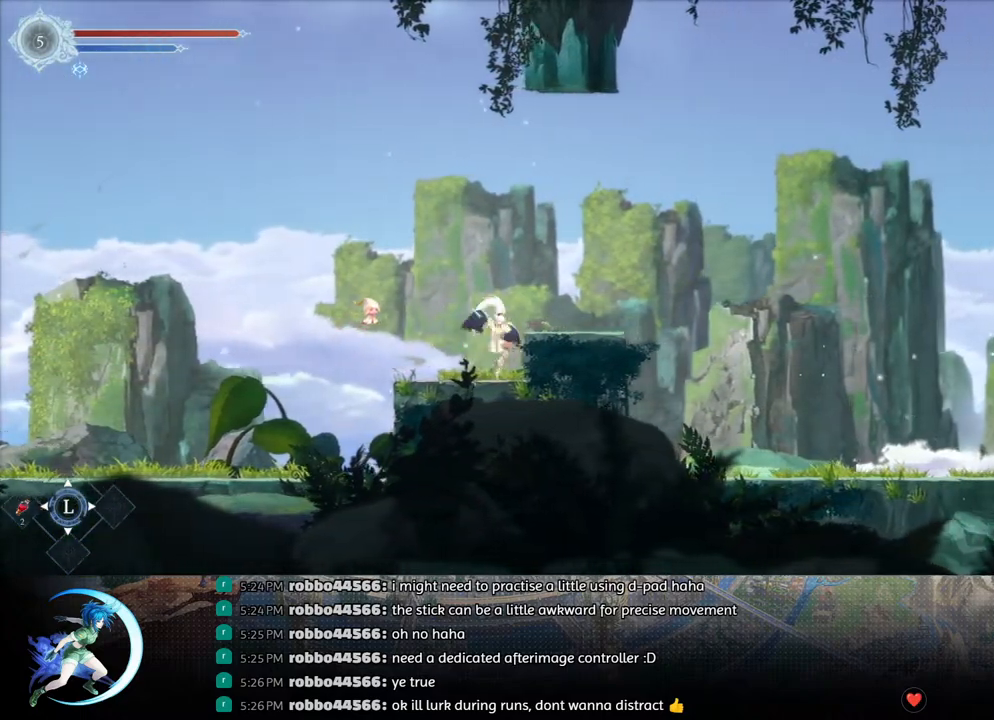
{"buttons": ["CROSS", "DPAD_RIGHT"], "left_stick": "center", "right_stick": "center", "events": [[133, "R1", "down"], [150, "CROSS", "up"], [317, "R1", "up"], [400, "CROSS", "down"]]}
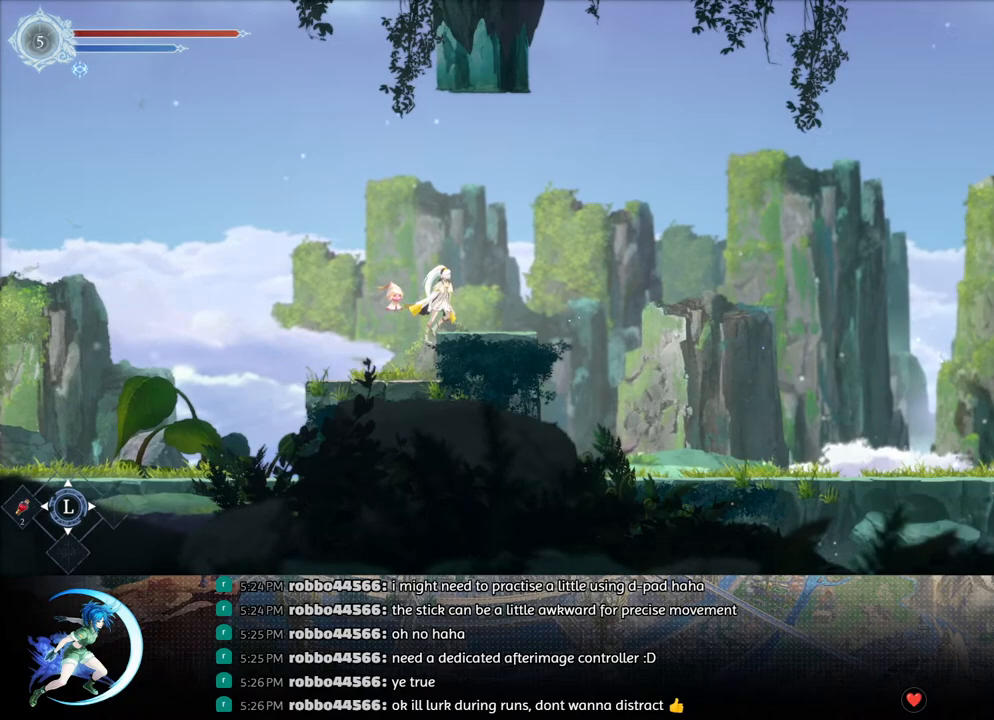
{"buttons": ["DPAD_RIGHT"], "left_stick": "center", "right_stick": "center", "events": [[33, "R1", "down"], [67, "CROSS", "up"], [267, "R1", "up"]]}
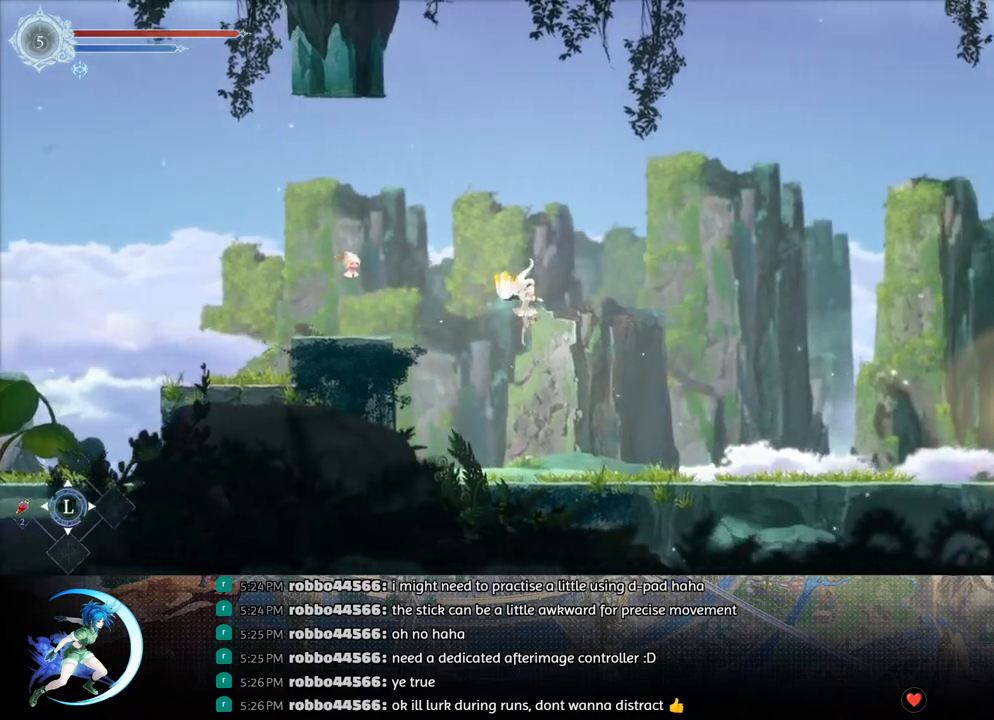
{"buttons": ["R1", "DPAD_RIGHT"], "left_stick": "center", "right_stick": "center", "events": [[450, "R1", "down"]]}
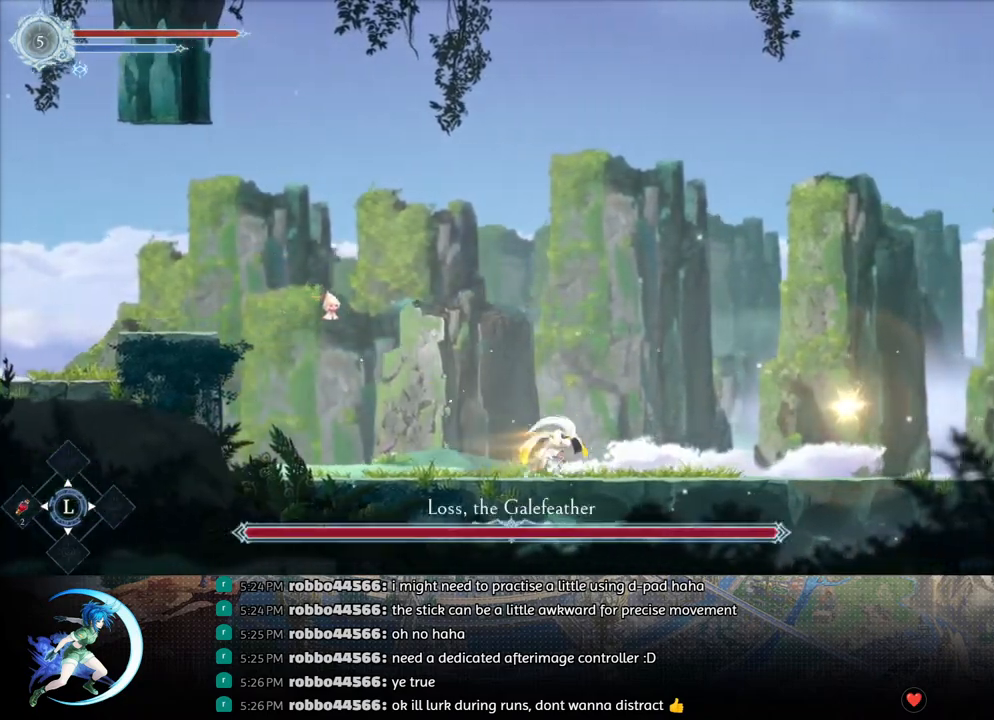
{"buttons": [], "left_stick": "center", "right_stick": "center", "events": [[133, "R1", "up"], [317, "R1", "down"], [433, "R1", "up"], [483, "DPAD_RIGHT", "up"]]}
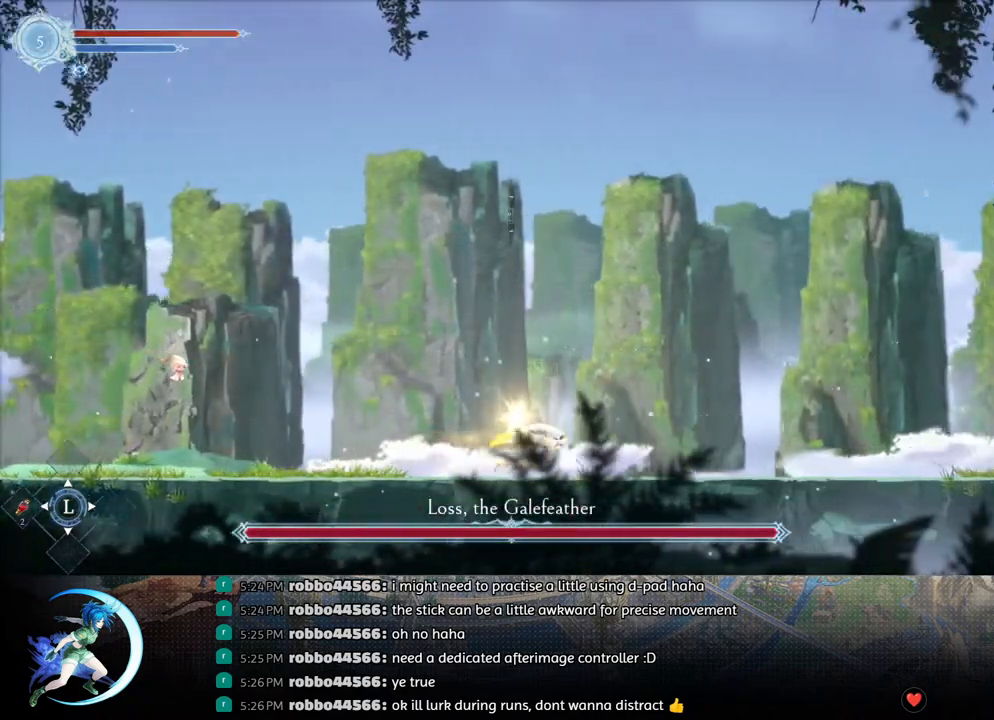
{"buttons": [], "left_stick": "center", "right_stick": "center", "events": []}
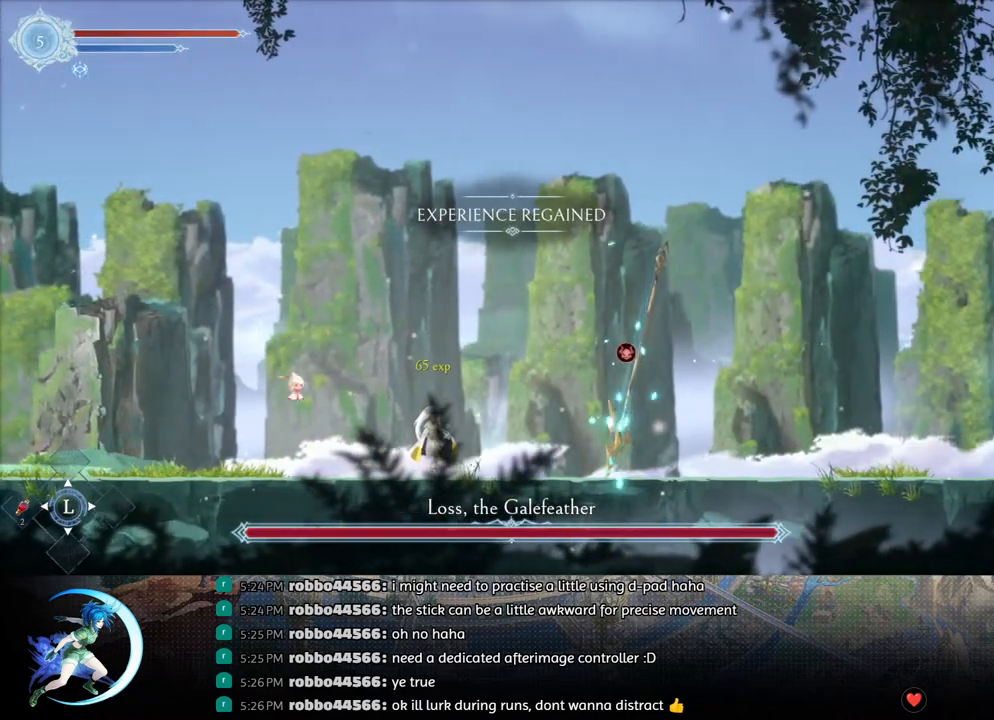
{"buttons": [], "left_stick": "center", "right_stick": "center", "events": []}
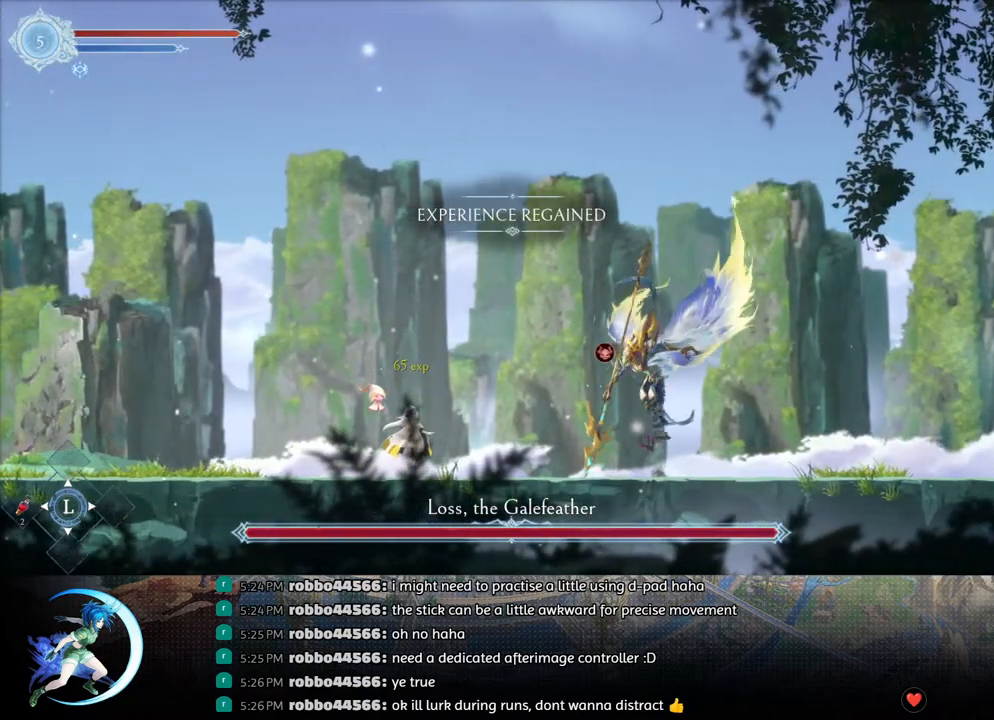
{"buttons": [], "left_stick": "center", "right_stick": "center", "events": []}
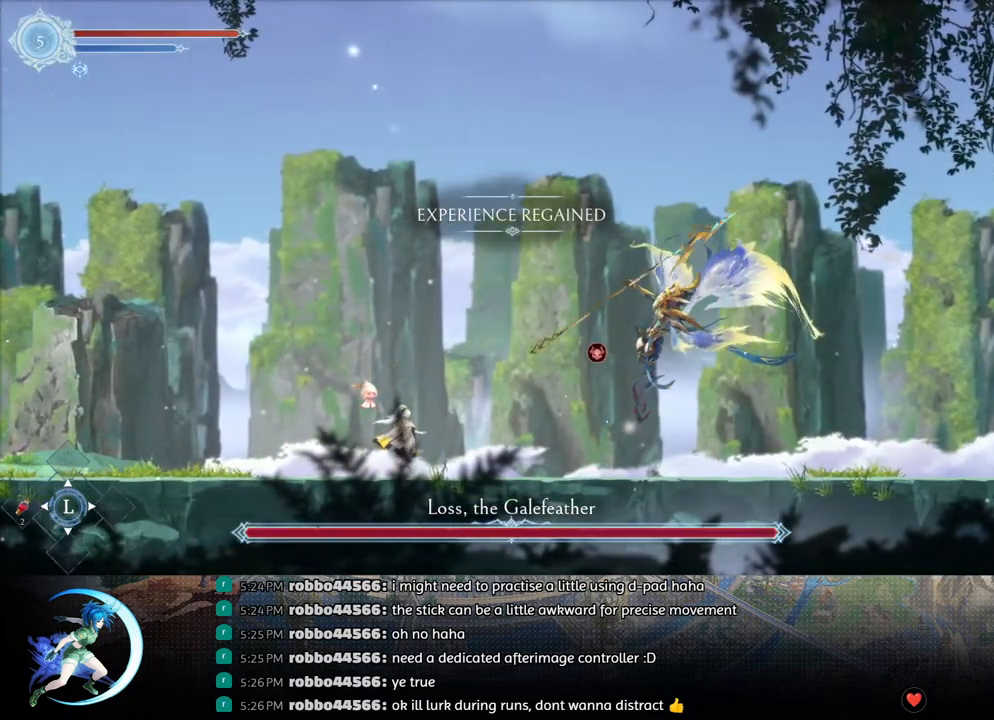
{"buttons": ["DPAD_RIGHT"], "left_stick": "center", "right_stick": "center", "events": [[483, "DPAD_RIGHT", "down"]]}
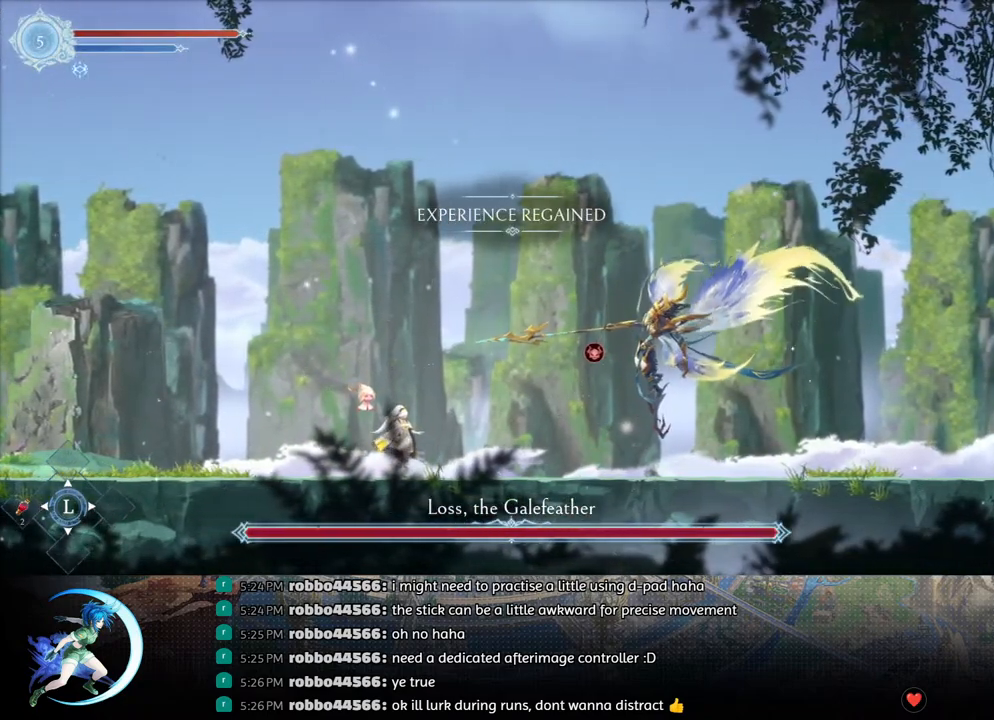
{"buttons": ["DPAD_RIGHT"], "left_stick": "center", "right_stick": "center", "events": []}
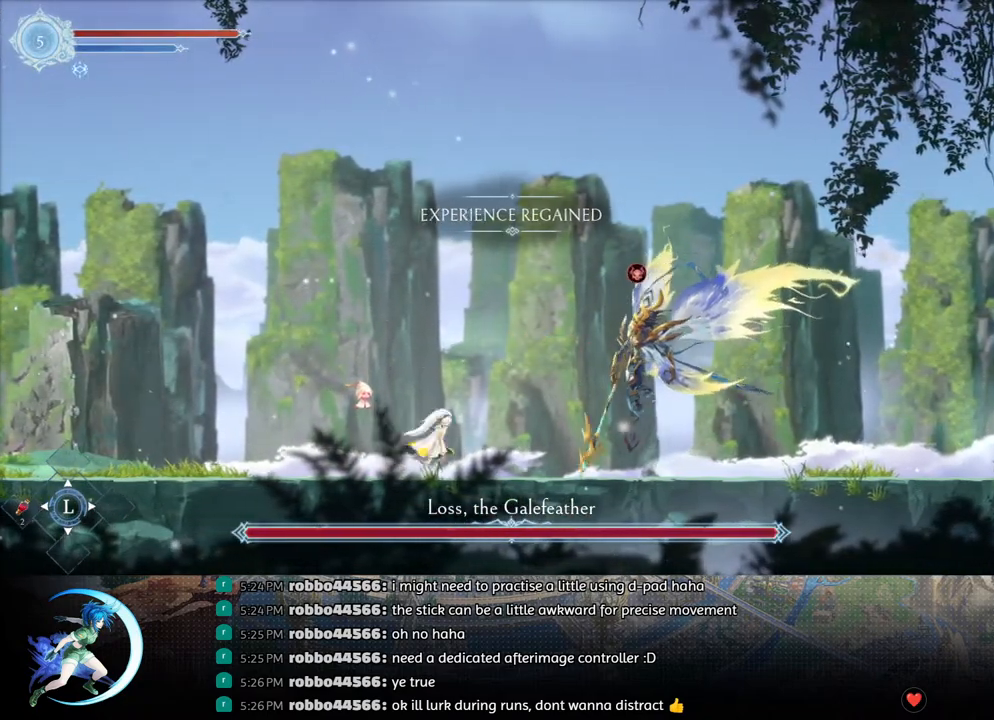
{"buttons": ["SQUARE"], "left_stick": "center", "right_stick": "center", "events": [[250, "DPAD_RIGHT", "up"], [283, "SQUARE", "down"], [367, "SQUARE", "up"], [383, "DPAD_DOWN", "down"], [433, "DPAD_DOWN", "up"], [450, "SQUARE", "down"]]}
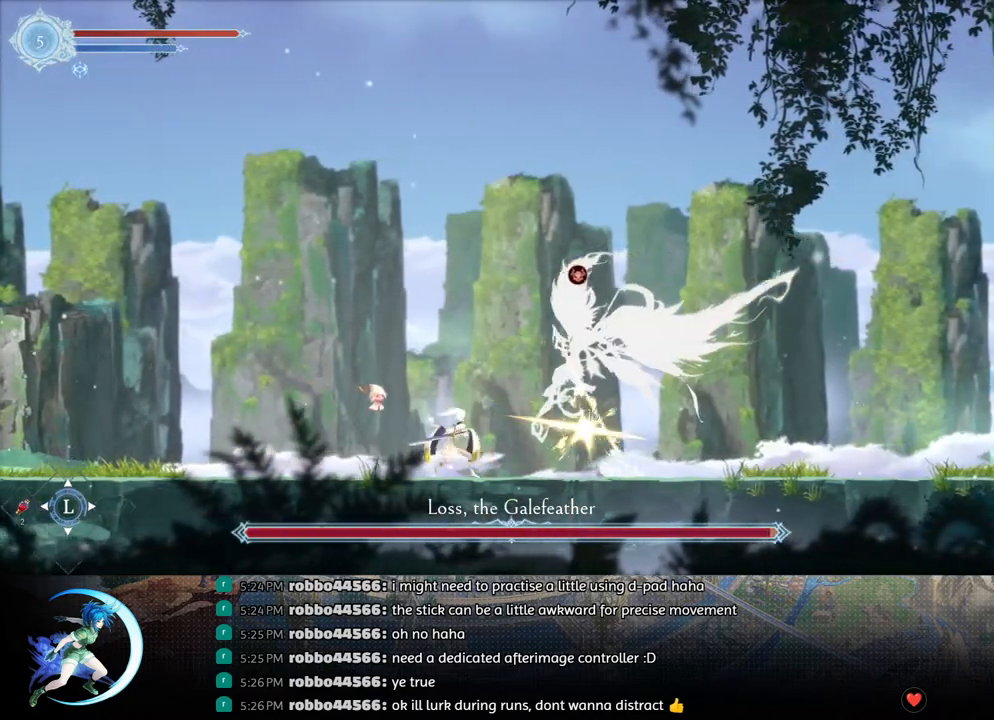
{"buttons": [], "left_stick": "center", "right_stick": "center", "events": [[33, "DPAD_LEFT", "down"], [33, "SQUARE", "up"], [133, "R1", "down"], [200, "R1", "up"], [217, "DPAD_DOWN", "down"], [267, "R1", "down"], [367, "DPAD_DOWN", "up"], [367, "DPAD_LEFT", "up"], [383, "R1", "up"]]}
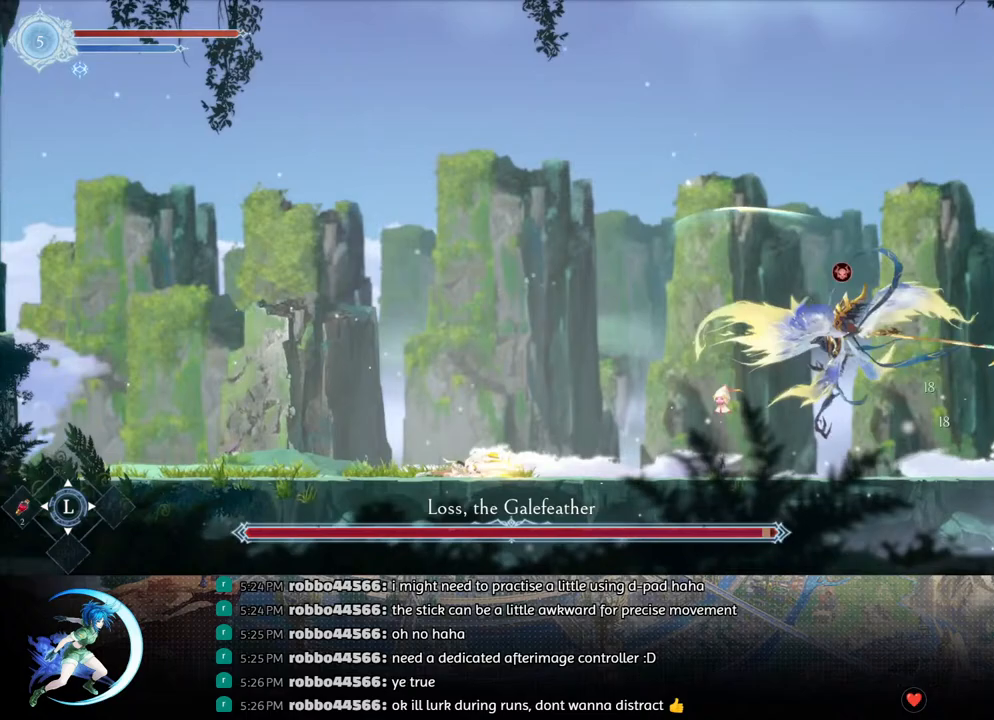
{"buttons": ["DPAD_LEFT"], "left_stick": "center", "right_stick": "center", "events": [[33, "DPAD_LEFT", "down"], [83, "R1", "down"], [217, "R1", "up"]]}
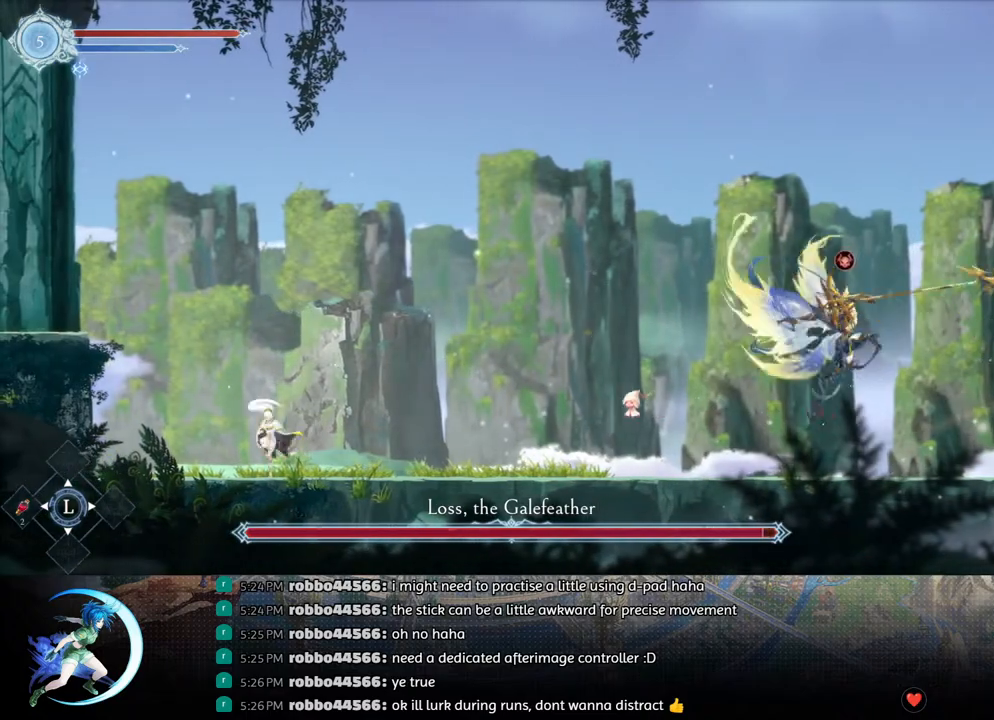
{"buttons": [], "left_stick": "center", "right_stick": "center", "events": [[100, "DPAD_LEFT", "up"]]}
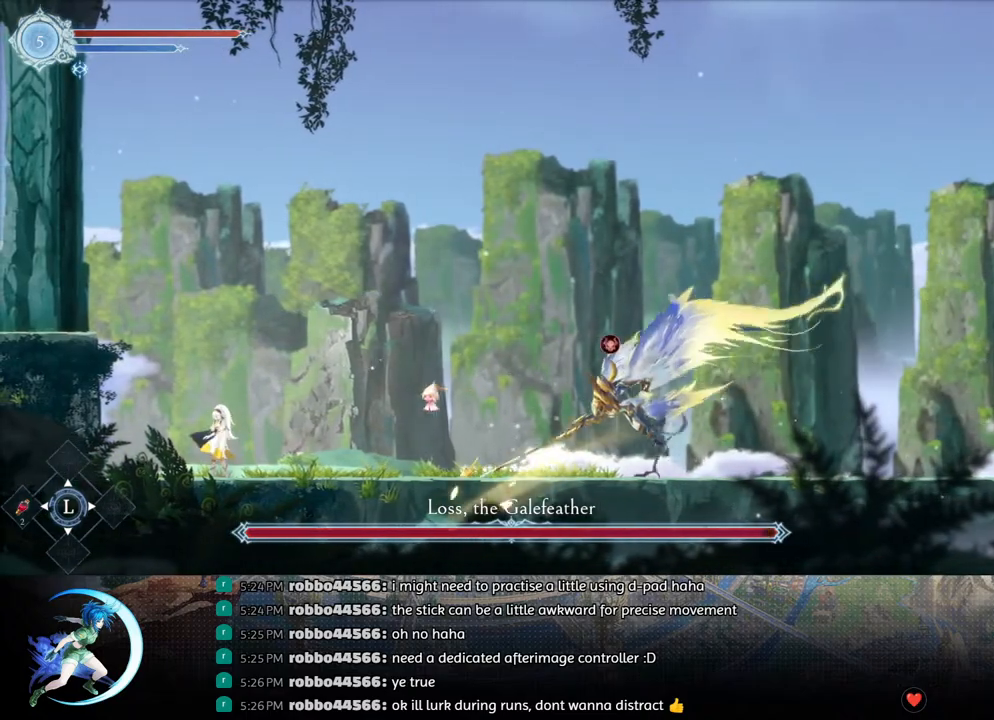
{"buttons": ["DPAD_RIGHT"], "left_stick": "center", "right_stick": "center", "events": [[50, "DPAD_RIGHT", "down"], [117, "R1", "down"], [283, "R1", "up"]]}
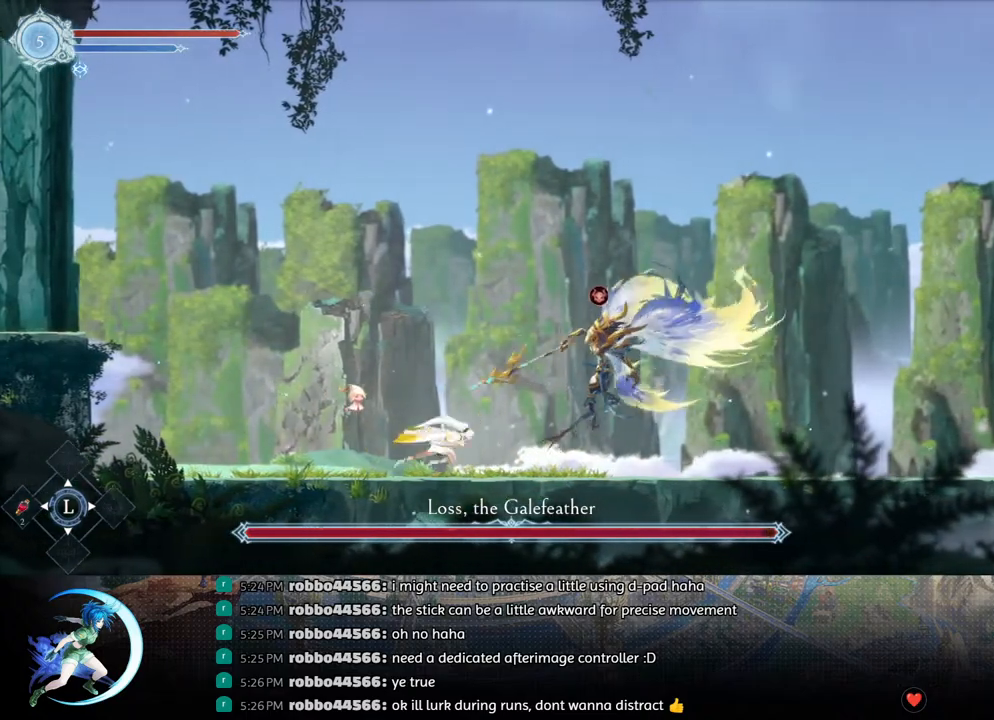
{"buttons": [], "left_stick": "center", "right_stick": "center", "events": [[167, "DPAD_RIGHT", "up"], [183, "SQUARE", "down"], [267, "SQUARE", "up"], [317, "DPAD_DOWN", "down"], [367, "DPAD_DOWN", "up"], [383, "SQUARE", "down"], [483, "SQUARE", "up"]]}